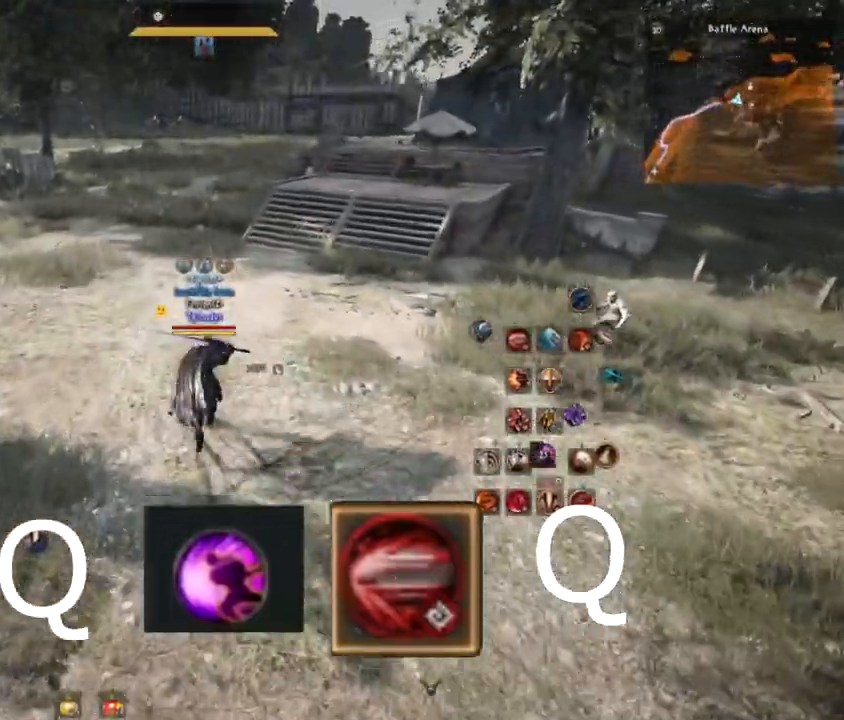
Gameplay with keyboard and mouse; each line is a JSON object with the keys and mouse buttons held at the frame after it. "events" lists presses ("down") and releases ("up") of "a", "comma", "d", "e", "f", "q", "s", "shift", "space", "tab", "w", "mouse_left" and "mouse_right" between this image and that frame as [ms after this image, input, new state], when the widget could be followed in between. "mouse_left", "mouse_right" = the "left", "right" buttons of the "mouse" list. No other keys are recorded. Mouse movement is not recorded.
{"keys": ["a", "shift", "w"], "mouse": [], "events": [[317, "a", "down"], [317, "shift", "down"]]}
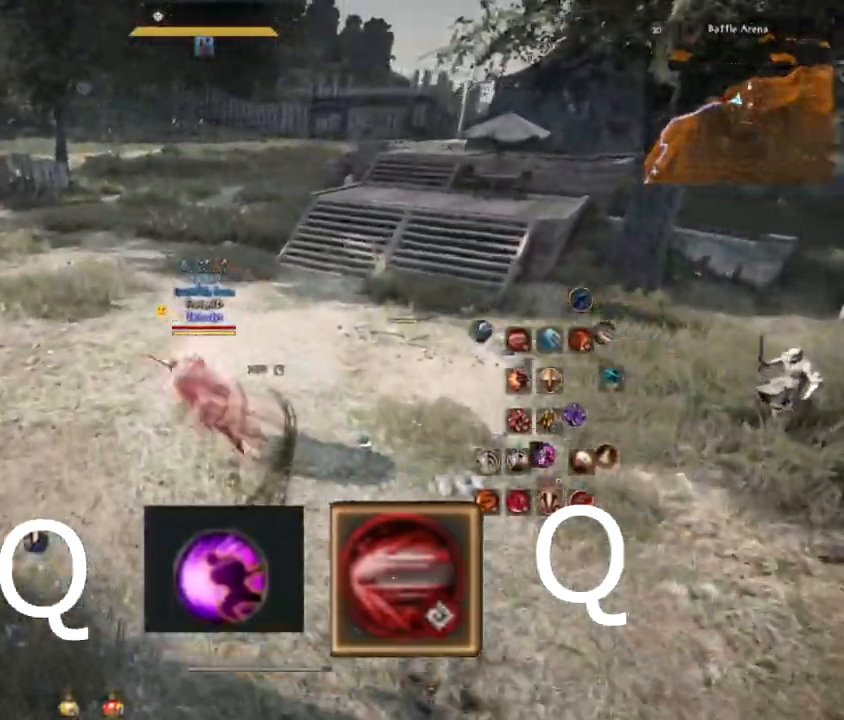
{"keys": ["d", "w"], "mouse": [], "events": [[17, "shift", "up"], [50, "a", "up"], [50, "mouse_right", "down"], [167, "mouse_right", "up"], [251, "d", "down"], [301, "shift", "down"], [317, "q", "down"], [434, "shift", "up"], [468, "q", "up"]]}
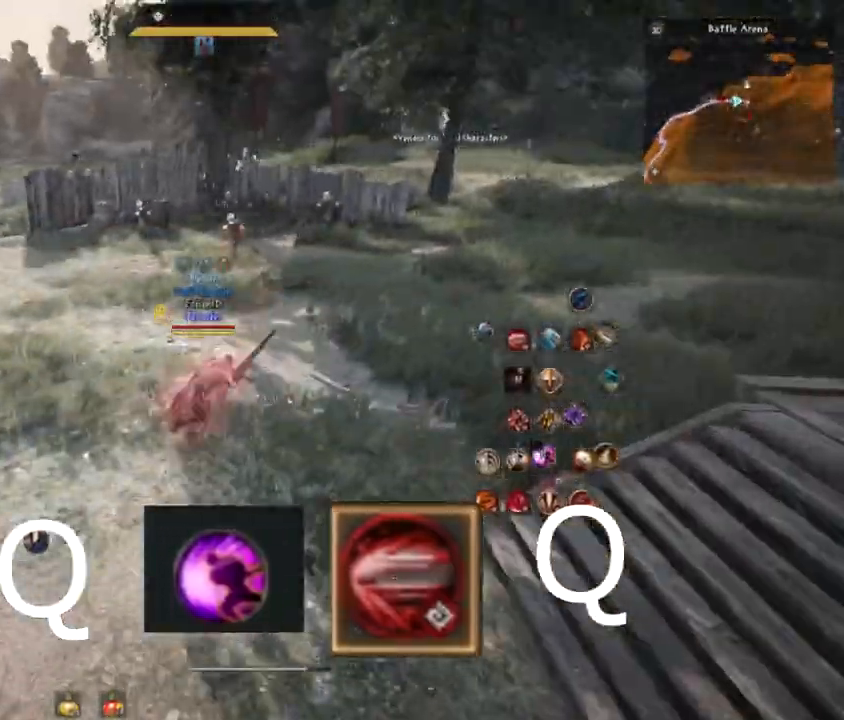
{"keys": [], "mouse": [], "events": [[100, "mouse_left", "down"], [117, "d", "up"], [200, "mouse_left", "up"], [250, "q", "down"], [284, "w", "up"], [367, "q", "up"]]}
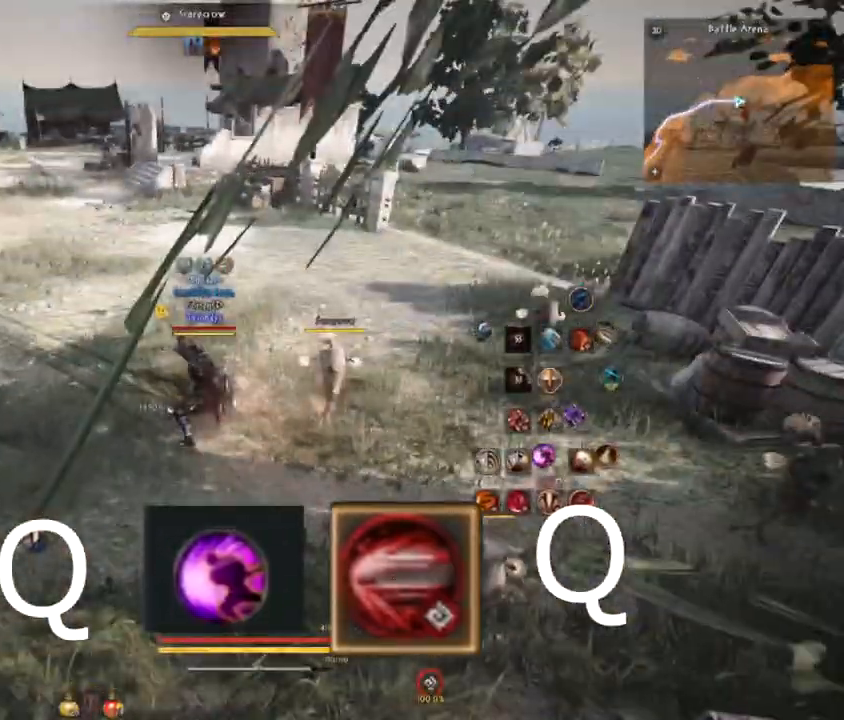
{"keys": ["w"], "mouse": [], "events": [[418, "w", "down"]]}
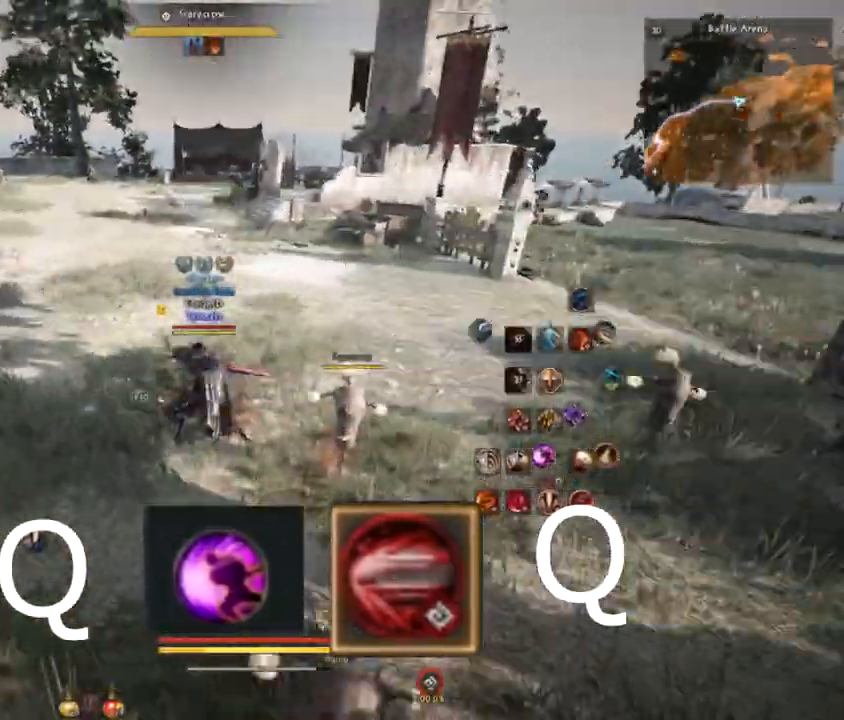
{"keys": [], "mouse": [], "events": [[33, "a", "down"], [100, "shift", "down"], [150, "a", "up"], [150, "shift", "up"], [150, "w", "up"]]}
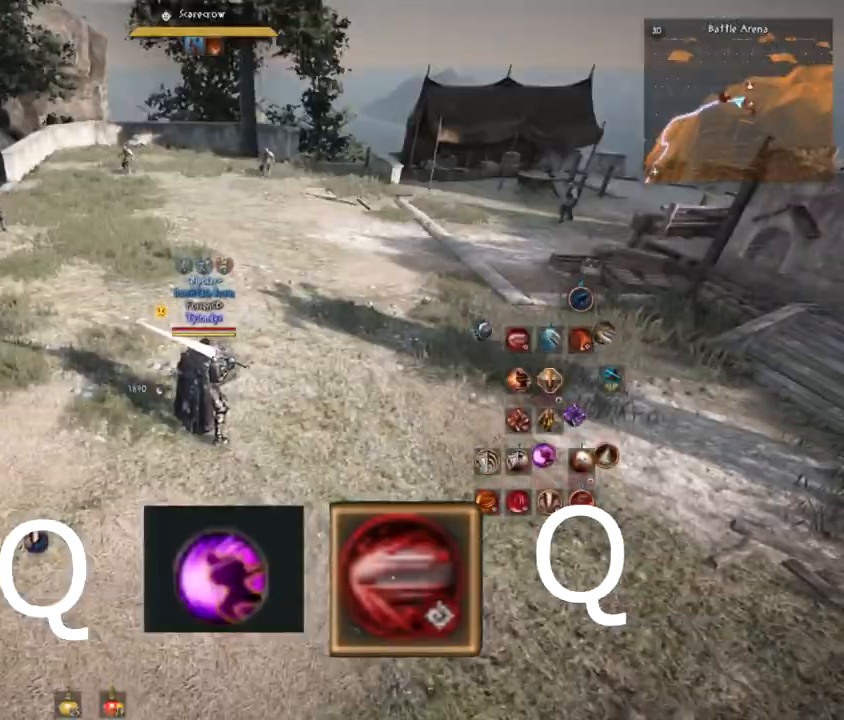
{"keys": ["shift", "w"], "mouse": [], "events": [[367, "shift", "down"], [367, "w", "down"]]}
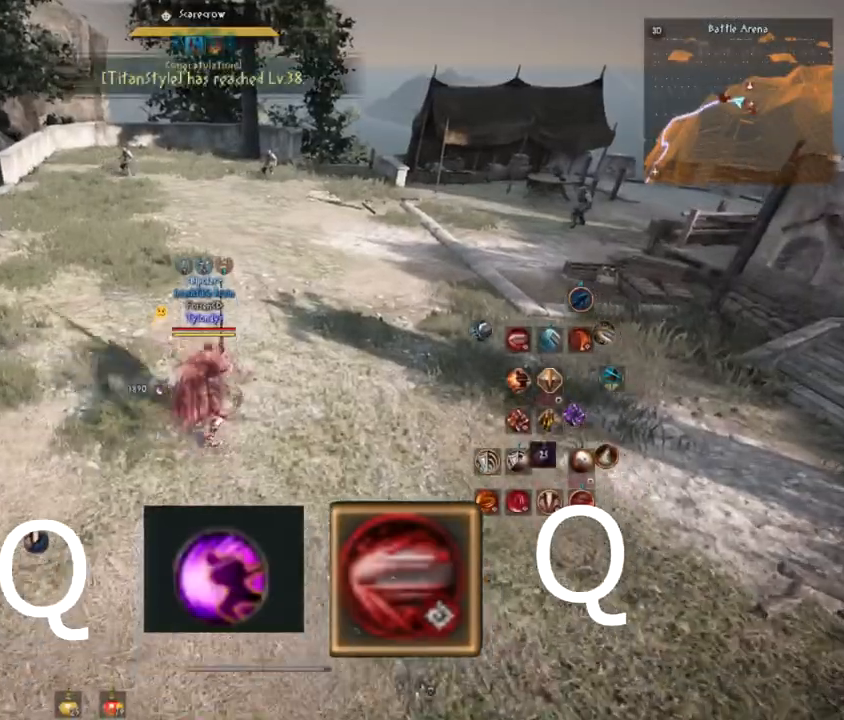
{"keys": ["w"], "mouse": [], "events": [[67, "shift", "up"], [117, "mouse_right", "down"], [233, "mouse_right", "up"], [317, "shift", "down"], [334, "q", "down"], [484, "q", "up"], [500, "shift", "up"]]}
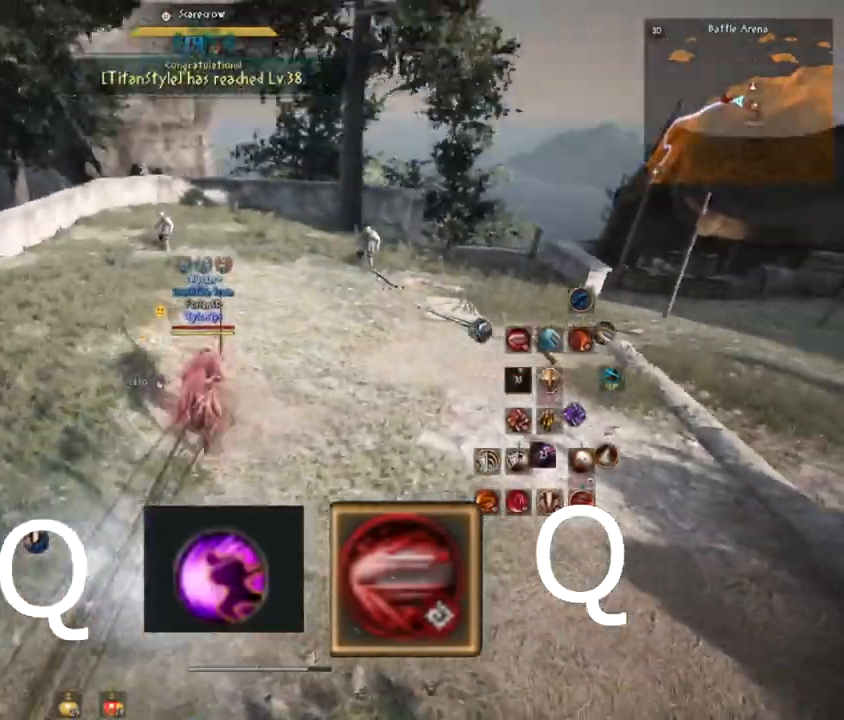
{"keys": [], "mouse": [], "events": [[84, "mouse_left", "down"], [184, "mouse_left", "up"], [234, "q", "down"], [251, "w", "up"], [317, "q", "up"]]}
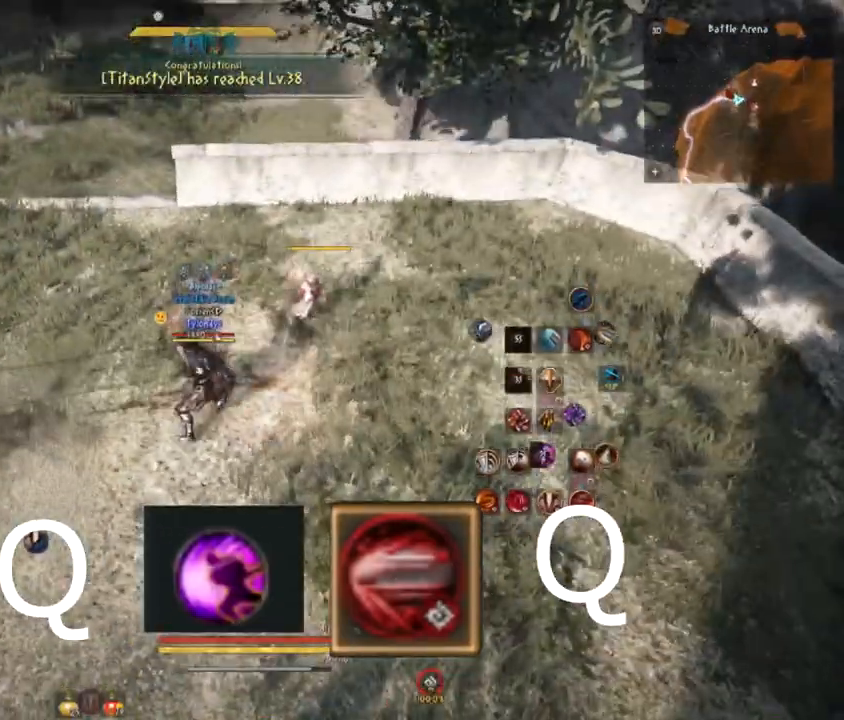
{"keys": [], "mouse": [], "events": []}
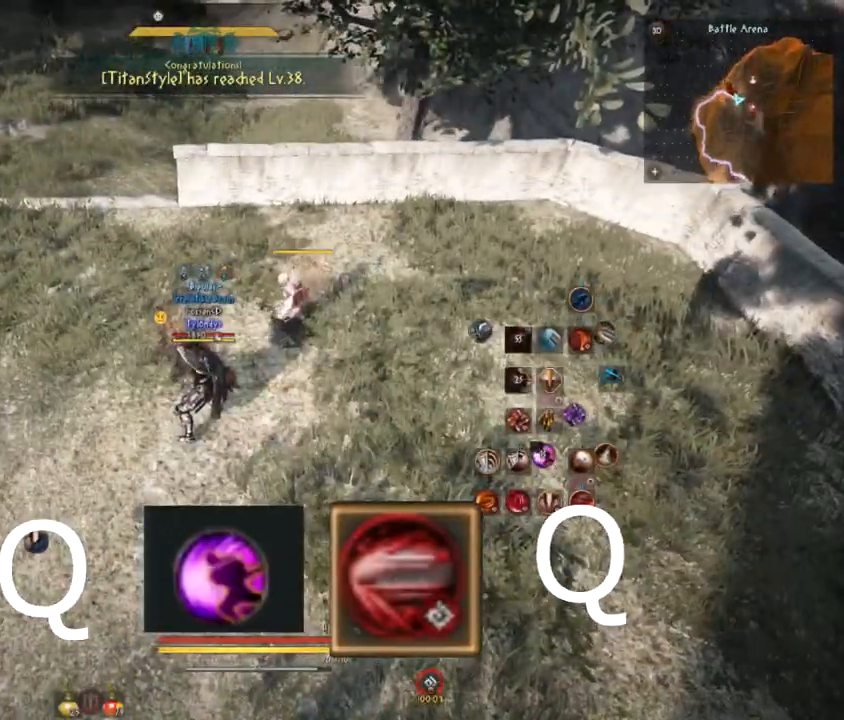
{"keys": [], "mouse": [], "events": []}
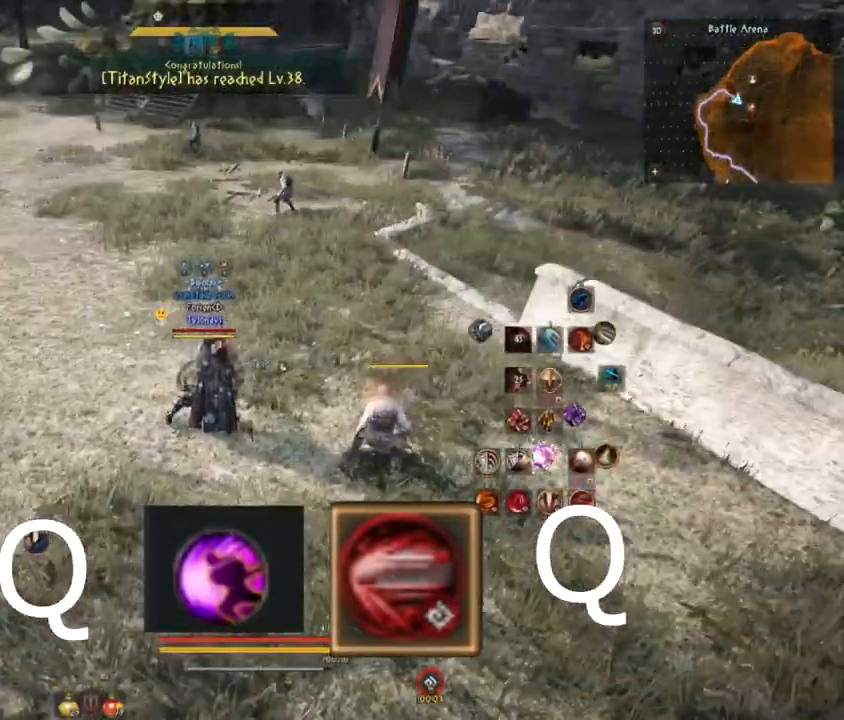
{"keys": ["a"], "mouse": [], "events": [[233, "a", "down"]]}
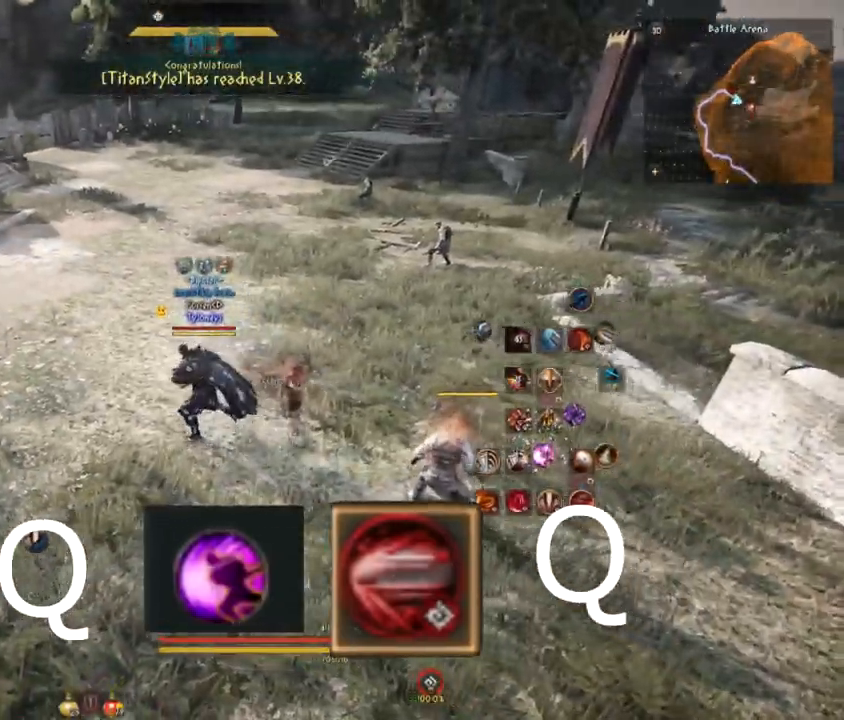
{"keys": ["w"], "mouse": [], "events": [[34, "w", "down"], [167, "a", "up"]]}
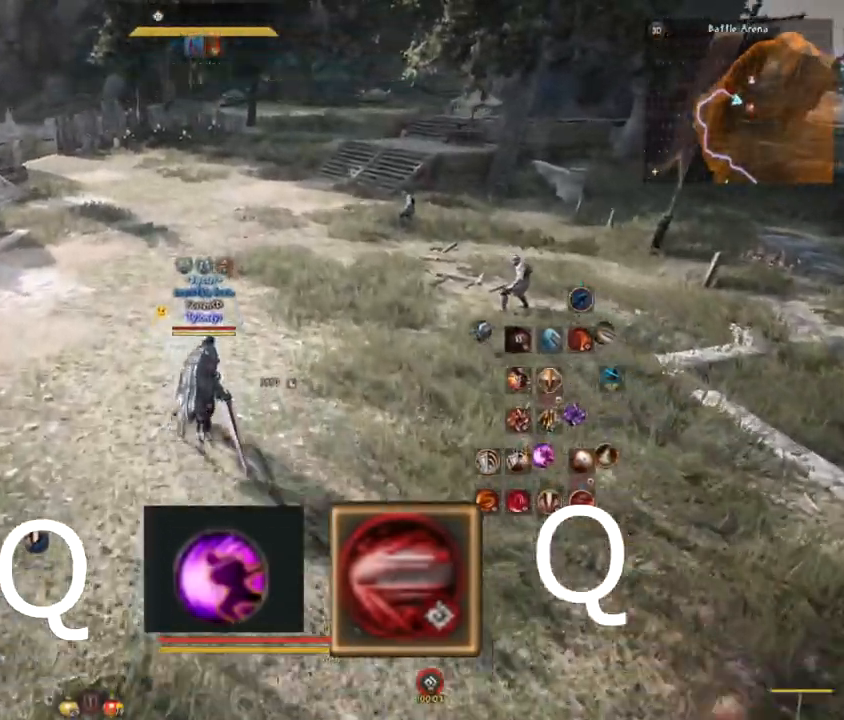
{"keys": [], "mouse": [], "events": [[367, "w", "up"]]}
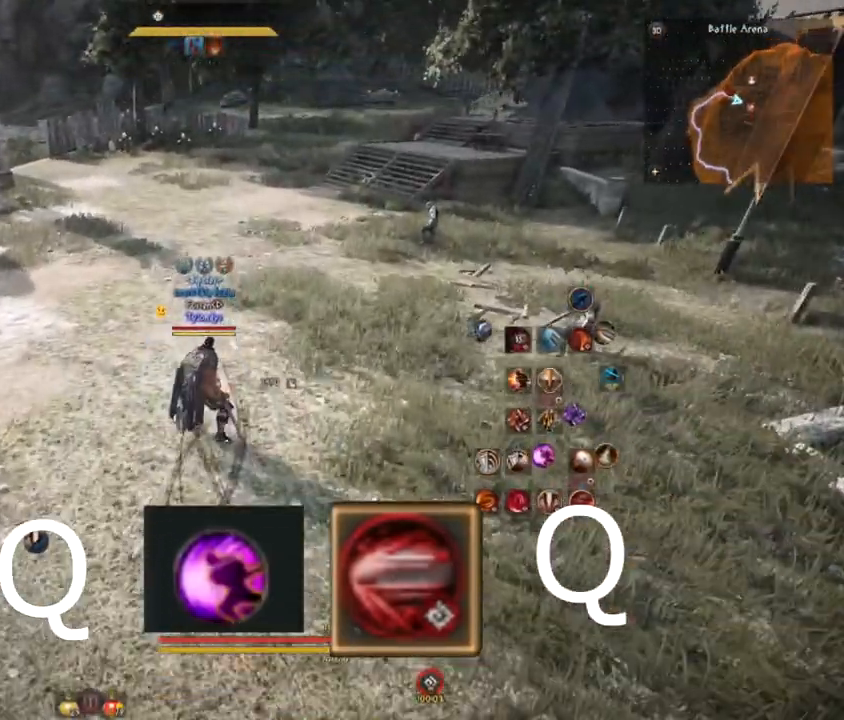
{"keys": [], "mouse": [], "events": []}
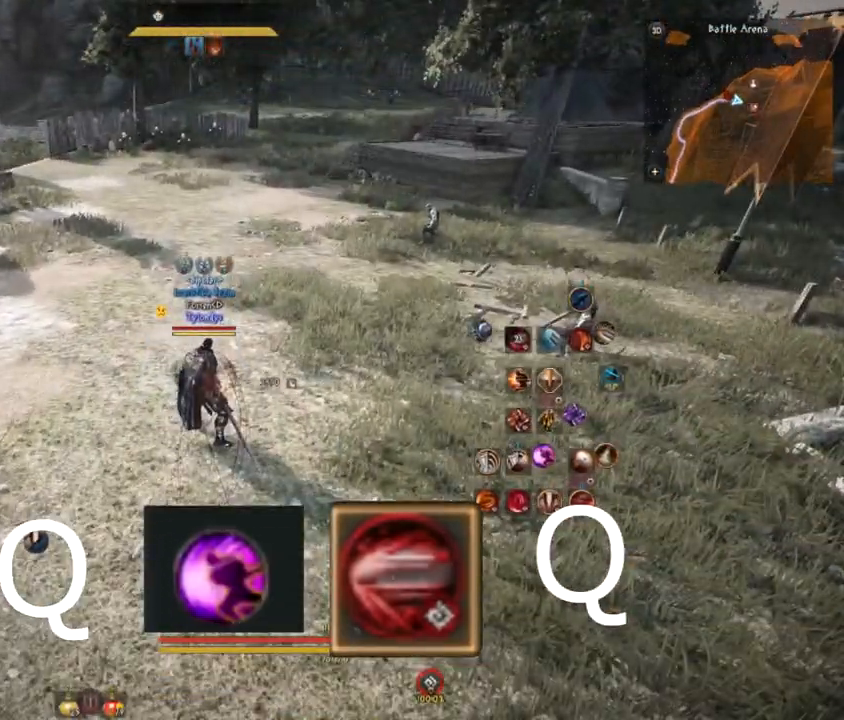
{"keys": [], "mouse": [], "events": []}
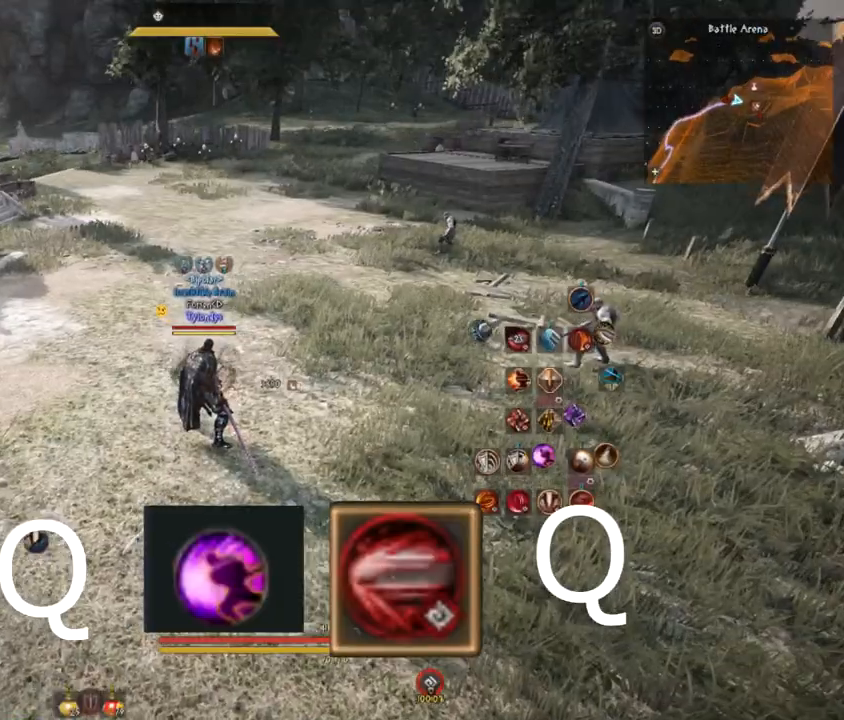
{"keys": [], "mouse": [], "events": []}
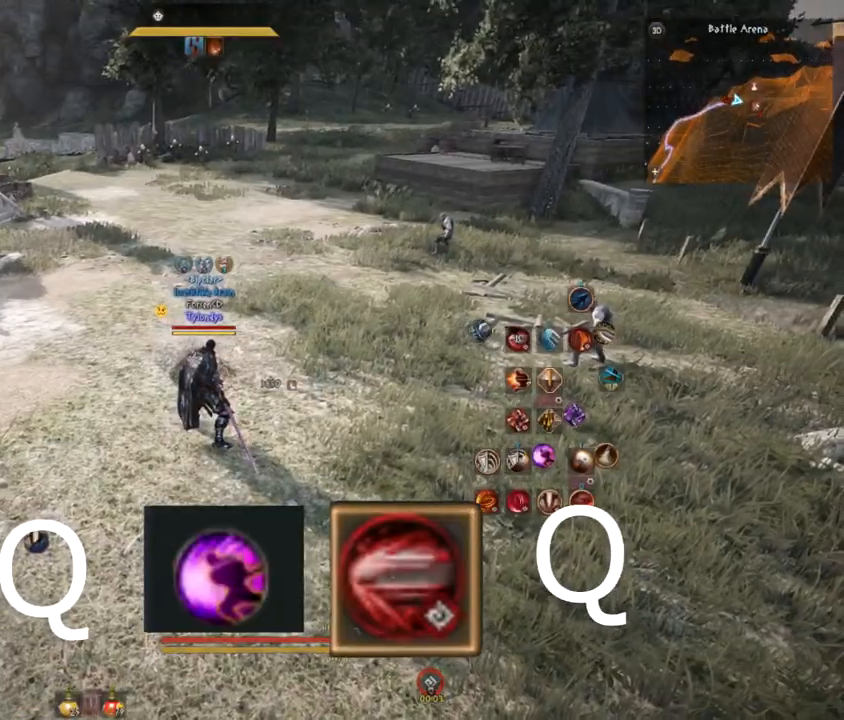
{"keys": [], "mouse": [], "events": []}
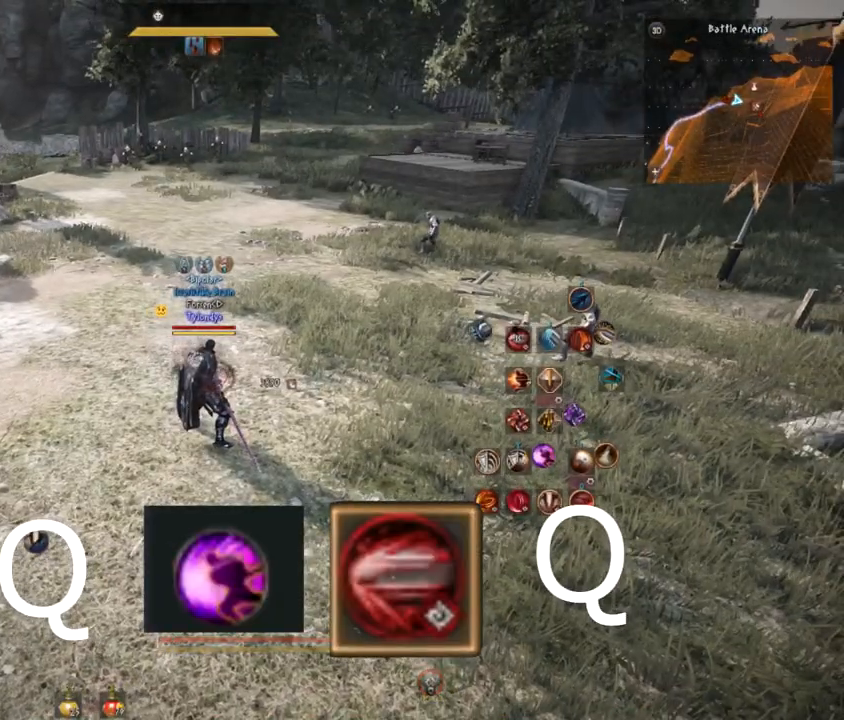
{"keys": ["shift"], "mouse": [], "events": [[468, "shift", "down"]]}
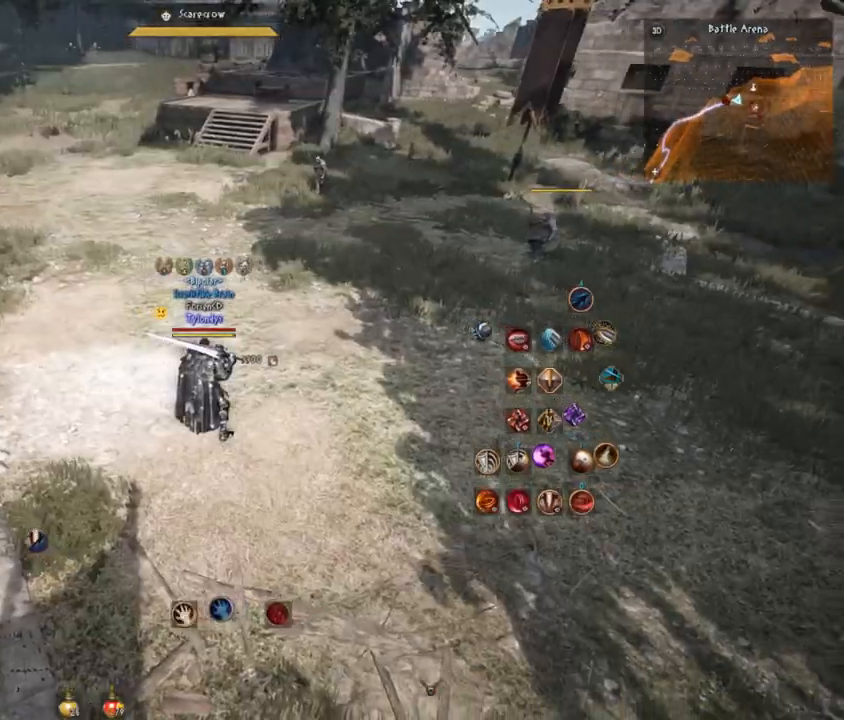
{"keys": ["q", "shift"], "mouse": ["right"], "events": [[17, "a", "down"], [133, "w", "down"], [183, "shift", "up"], [200, "mouse_left", "down"], [217, "a", "up"], [317, "mouse_left", "up"], [334, "mouse_right", "down"], [450, "w", "up"], [467, "q", "down"], [467, "shift", "down"]]}
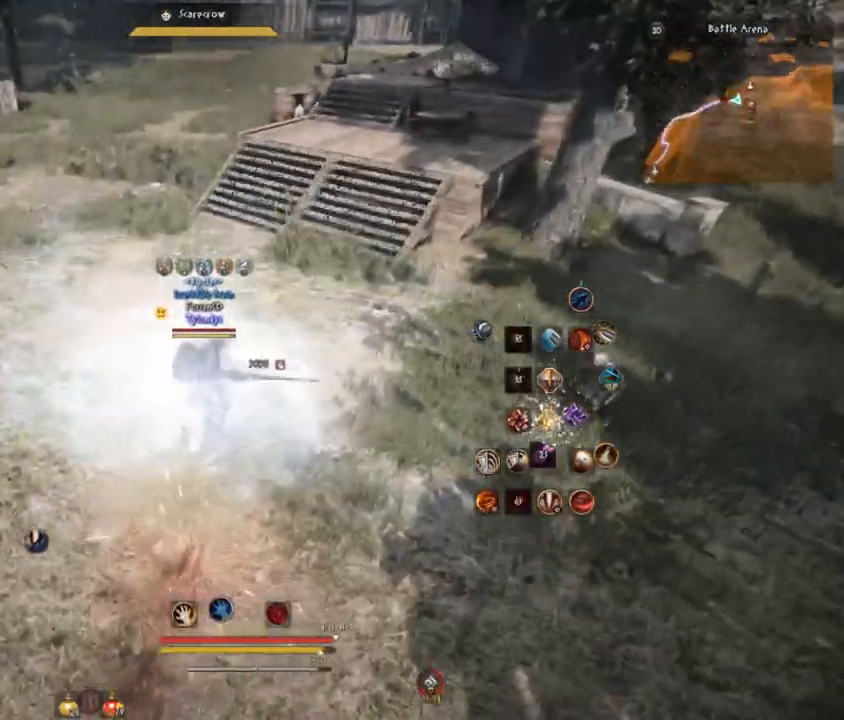
{"keys": ["shift"], "mouse": [], "events": [[84, "q", "up"], [134, "q", "down"], [201, "q", "up"], [434, "mouse_right", "up"]]}
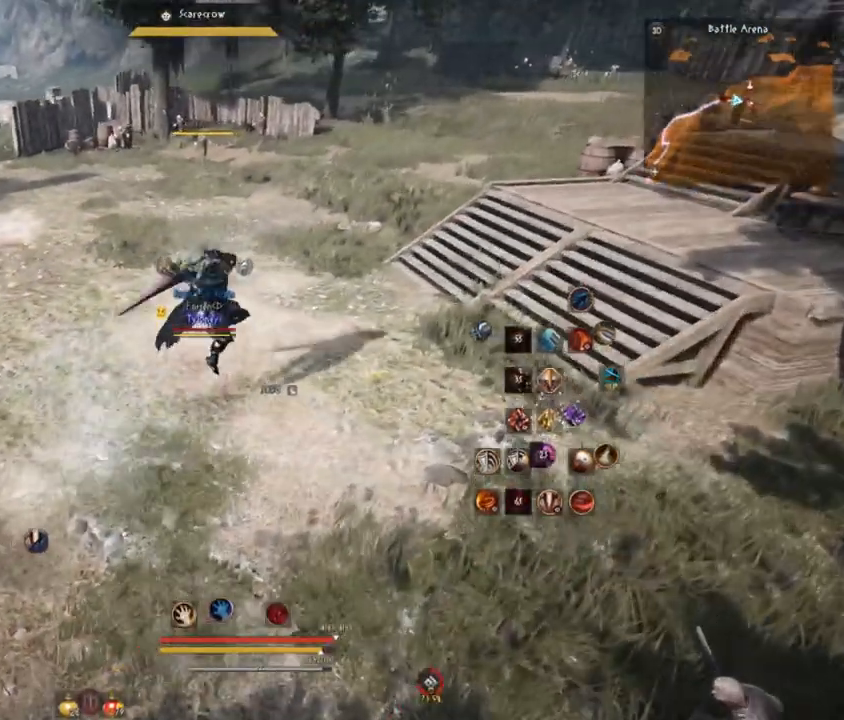
{"keys": [], "mouse": [], "events": [[17, "shift", "up"], [317, "q", "down"], [467, "q", "up"]]}
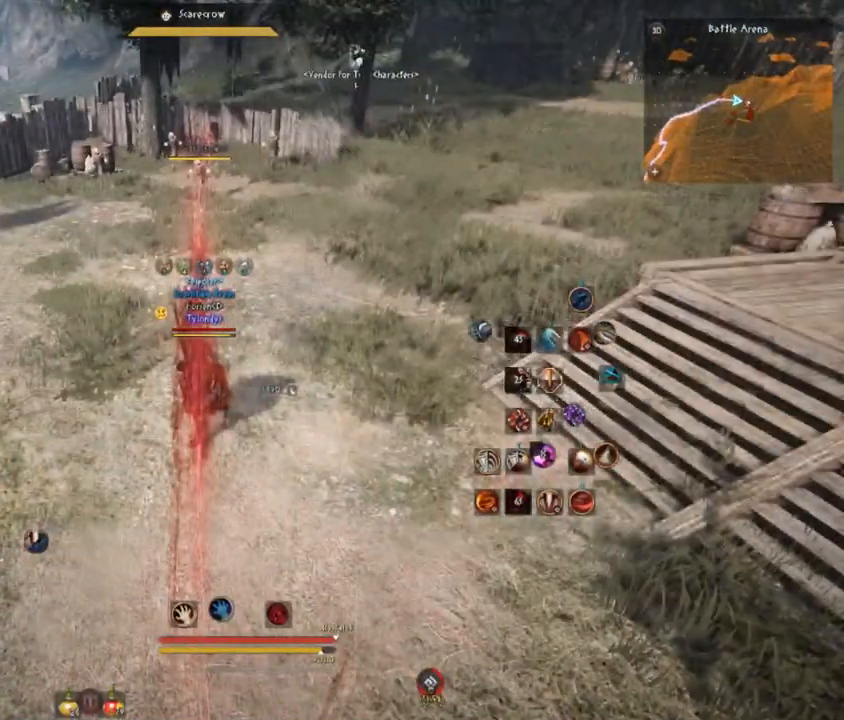
{"keys": [], "mouse": [], "events": []}
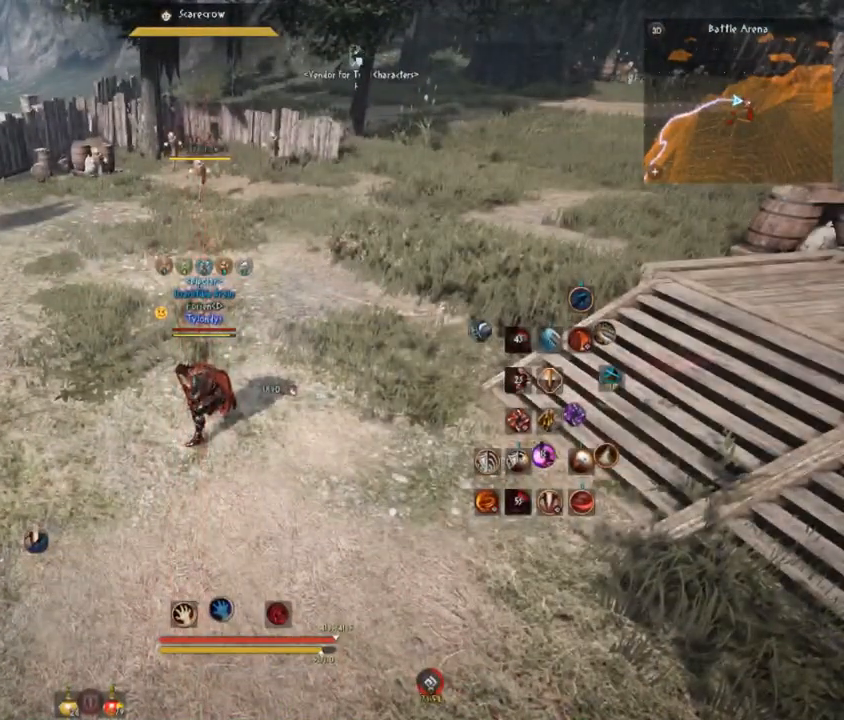
{"keys": ["shift"], "mouse": [], "events": [[401, "shift", "down"]]}
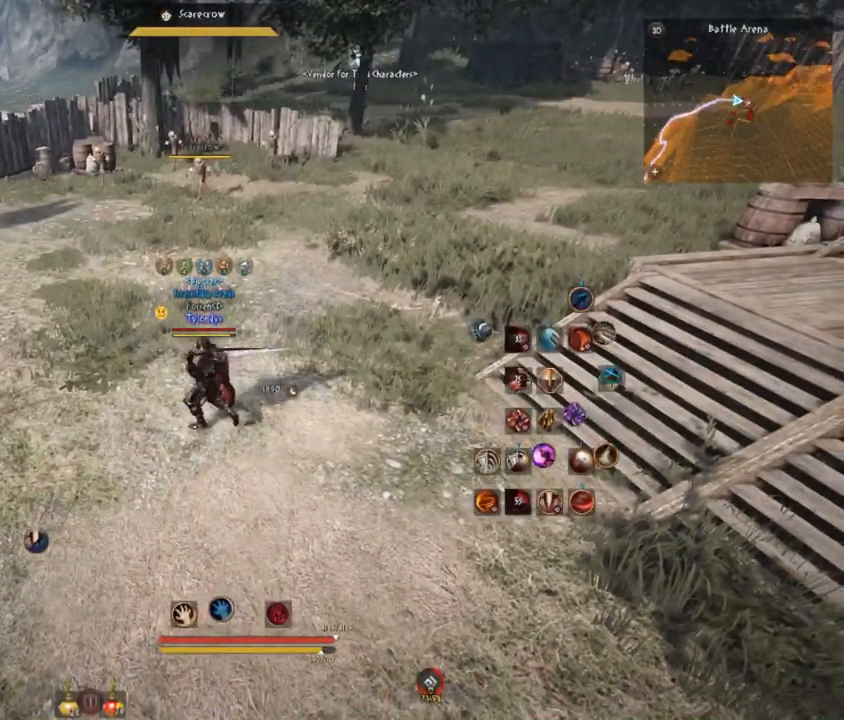
{"keys": ["shift"], "mouse": [], "events": []}
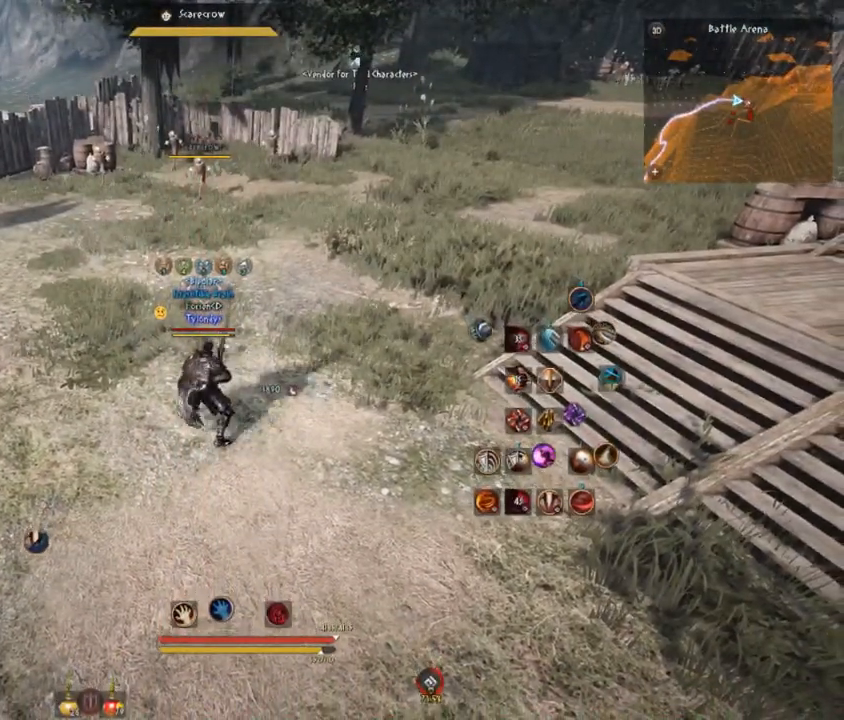
{"keys": [], "mouse": [], "events": [[100, "shift", "up"]]}
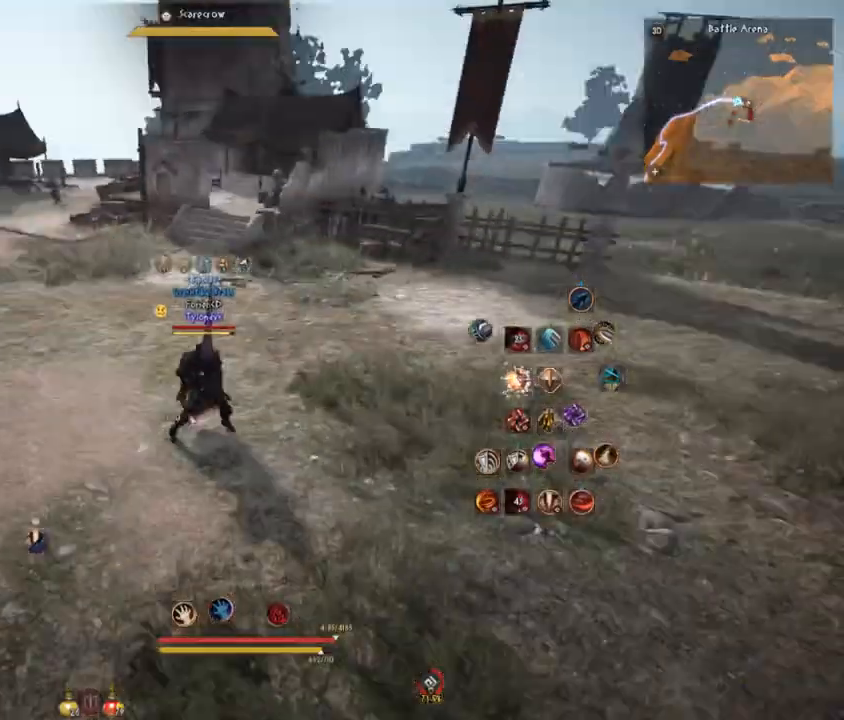
{"keys": [], "mouse": [], "events": []}
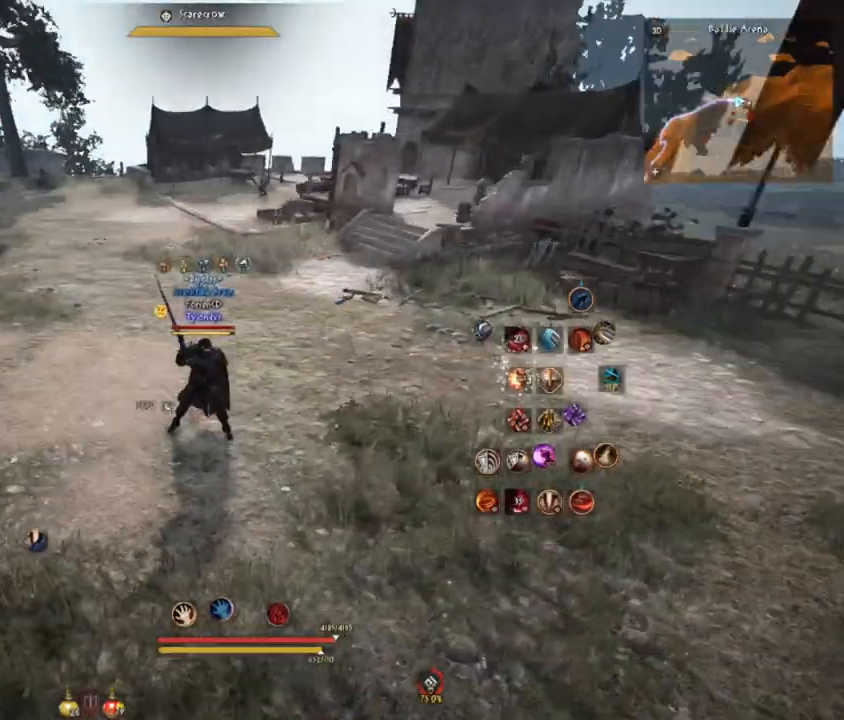
{"keys": [], "mouse": [], "events": []}
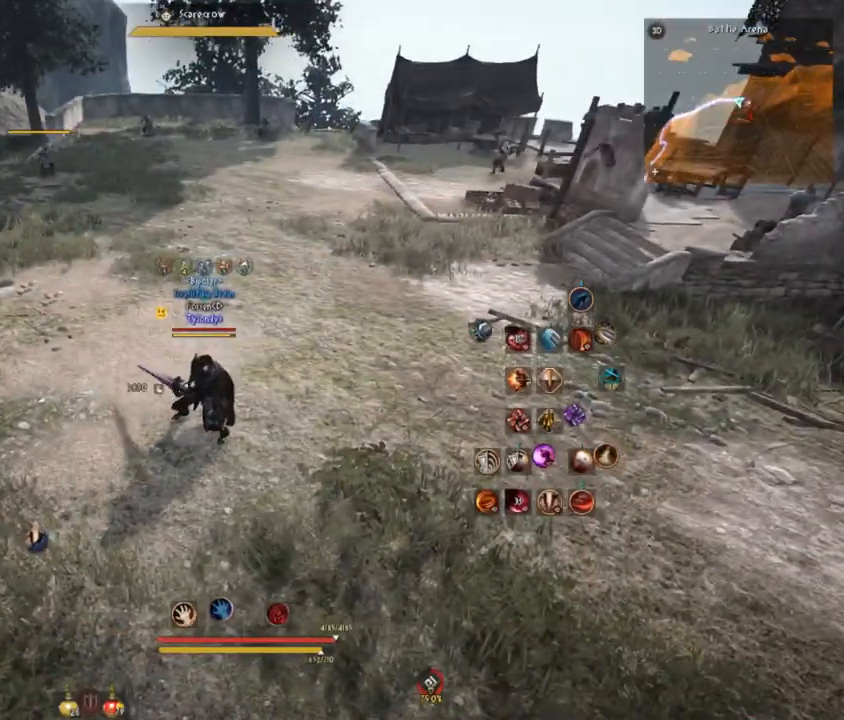
{"keys": [], "mouse": [], "events": [[117, "a", "down"], [250, "a", "up"]]}
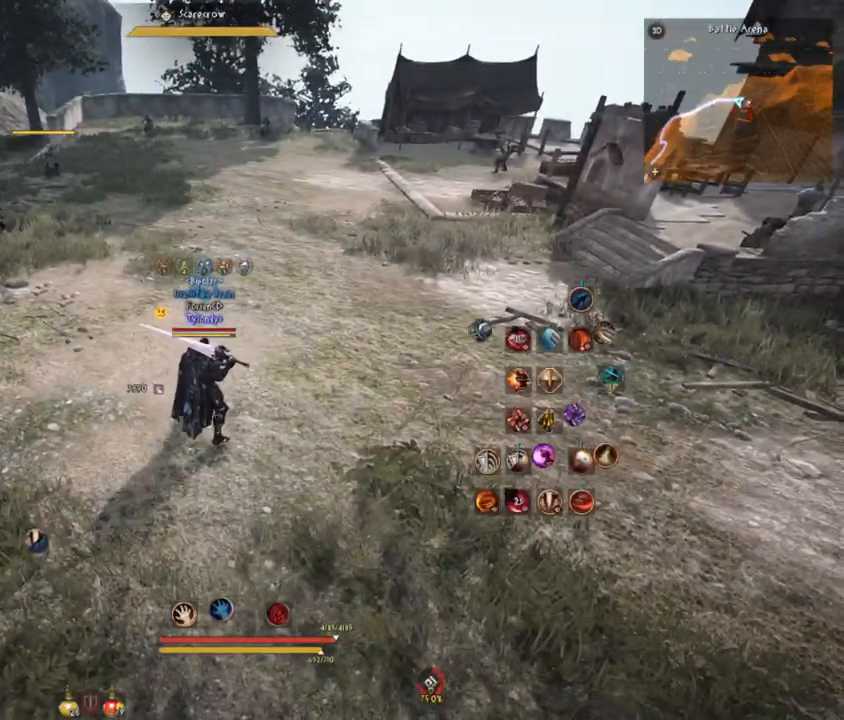
{"keys": [], "mouse": [], "events": []}